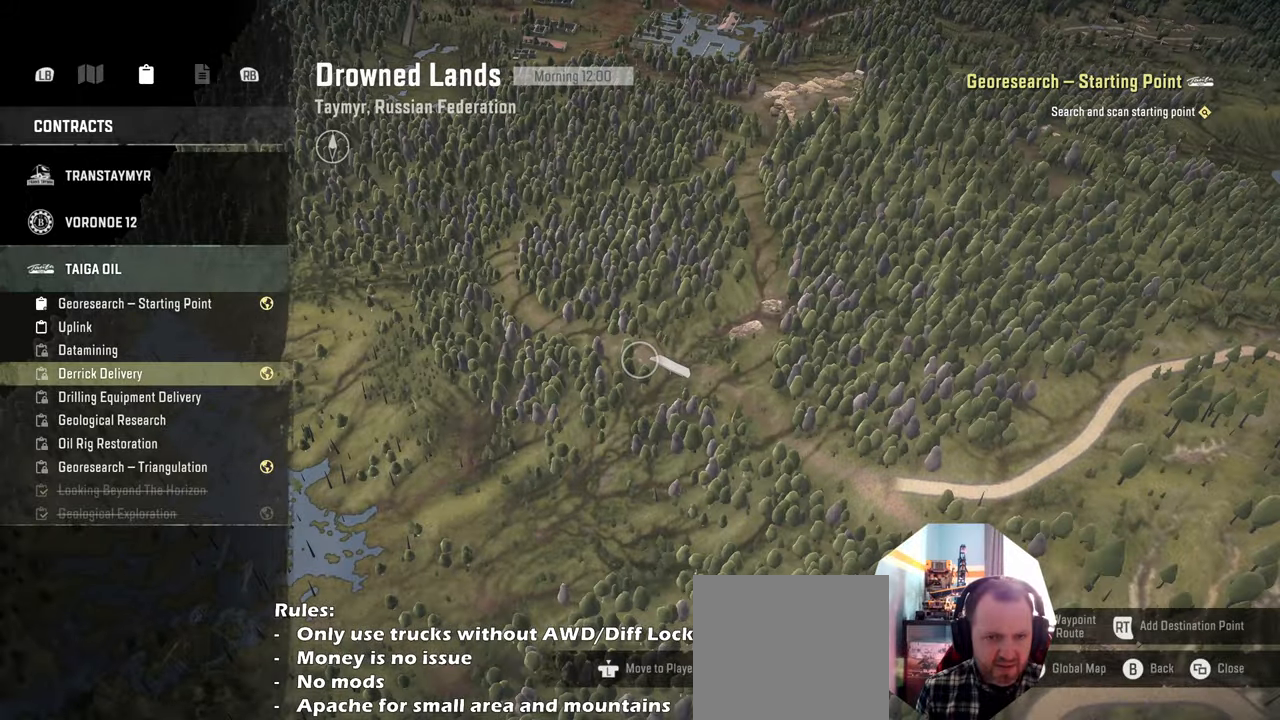
Gameplay with a controller (Xbox layout); each line is a JSON object with the inputs held at the frame after it. "events" lists button and stick changes between this image and that frame as [ms after this image, input, new state], when the widget could be followed in between.
{"buttons": [], "left_stick": "up-right", "right_stick": "right", "events": [[200, "left_stick", "up"], [266, "right_stick", "right"], [300, "left_stick", "up-right"]]}
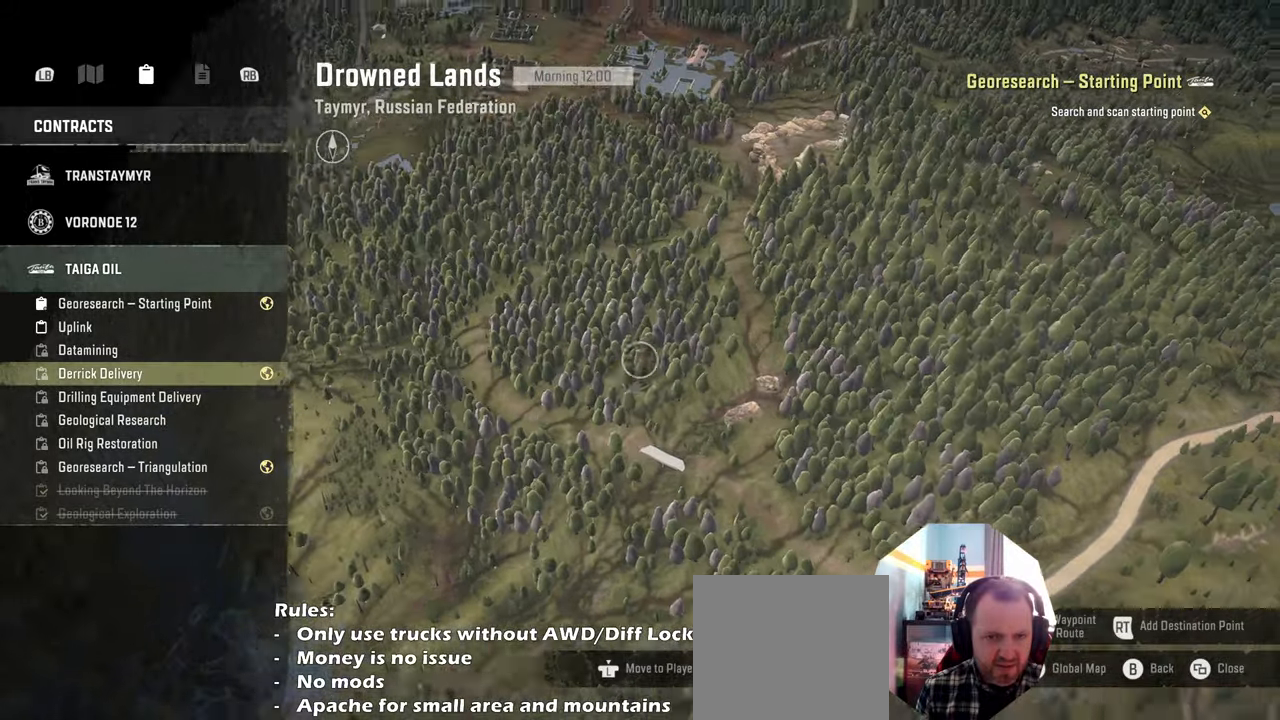
{"buttons": [], "left_stick": "center", "right_stick": "center", "events": [[433, "left_stick", "center"], [433, "right_stick", "center"]]}
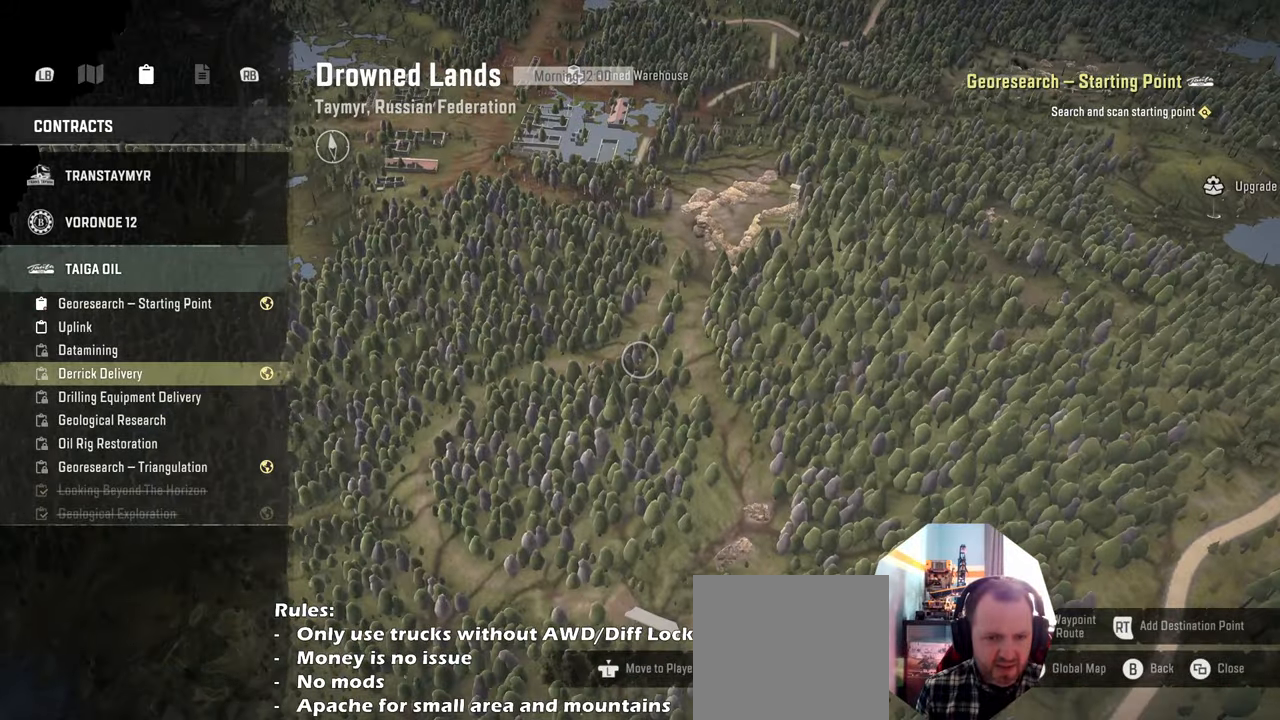
{"buttons": [], "left_stick": "down", "right_stick": "left", "events": [[466, "left_stick", "down"], [500, "right_stick", "left"]]}
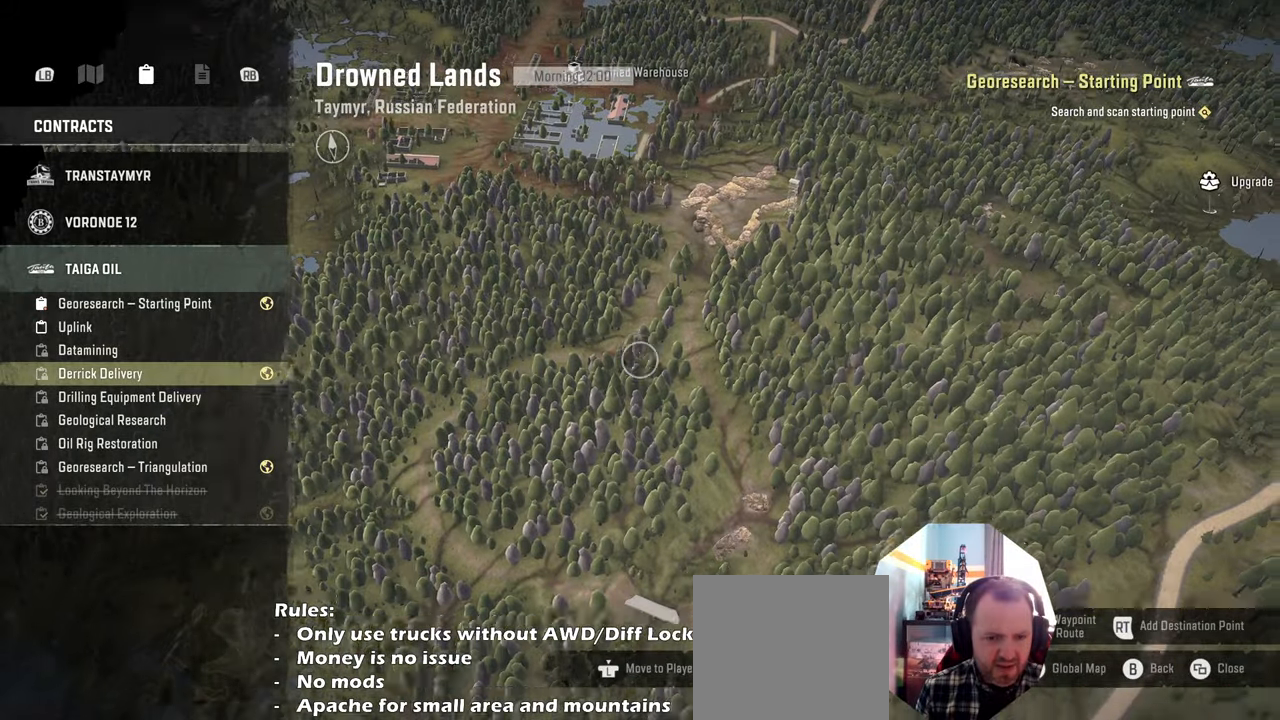
{"buttons": [], "left_stick": "center", "right_stick": "left", "events": [[366, "left_stick", "center"]]}
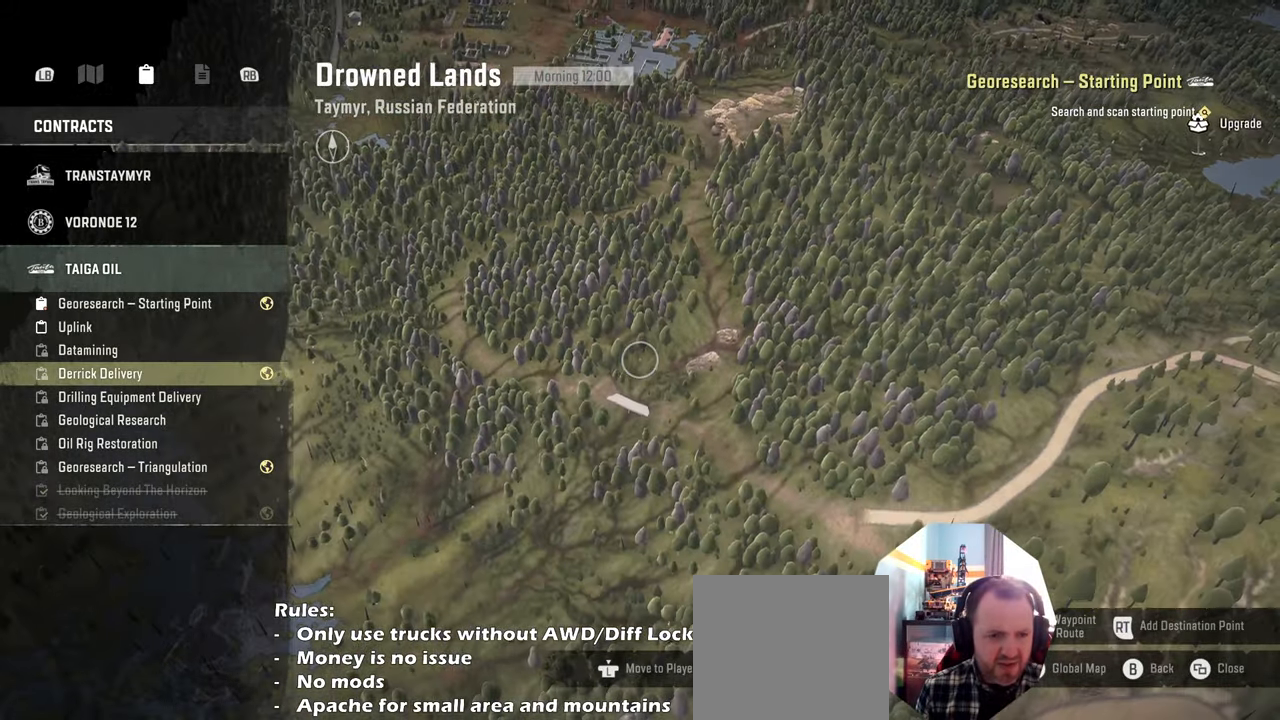
{"buttons": [], "left_stick": "up-left", "right_stick": "center", "events": [[33, "right_stick", "center"], [200, "left_stick", "left"], [433, "left_stick", "up-left"]]}
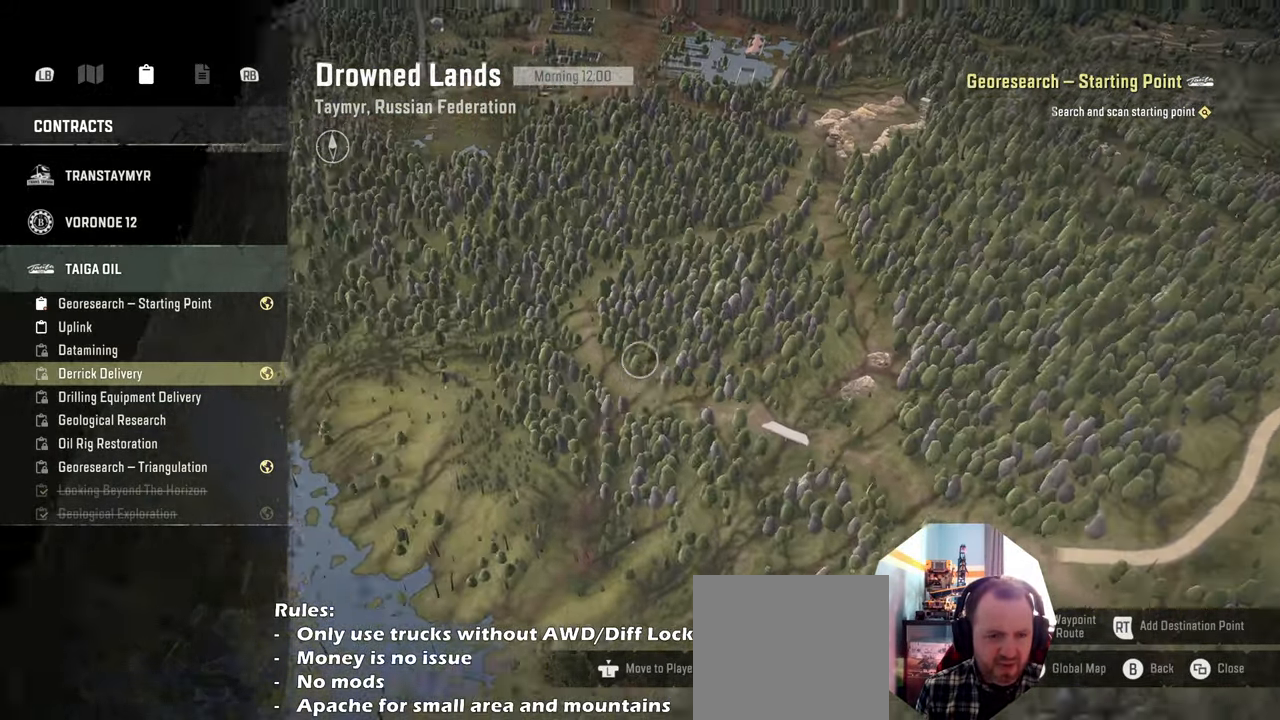
{"buttons": [], "left_stick": "up-right", "right_stick": "center", "events": [[133, "left_stick", "up-right"]]}
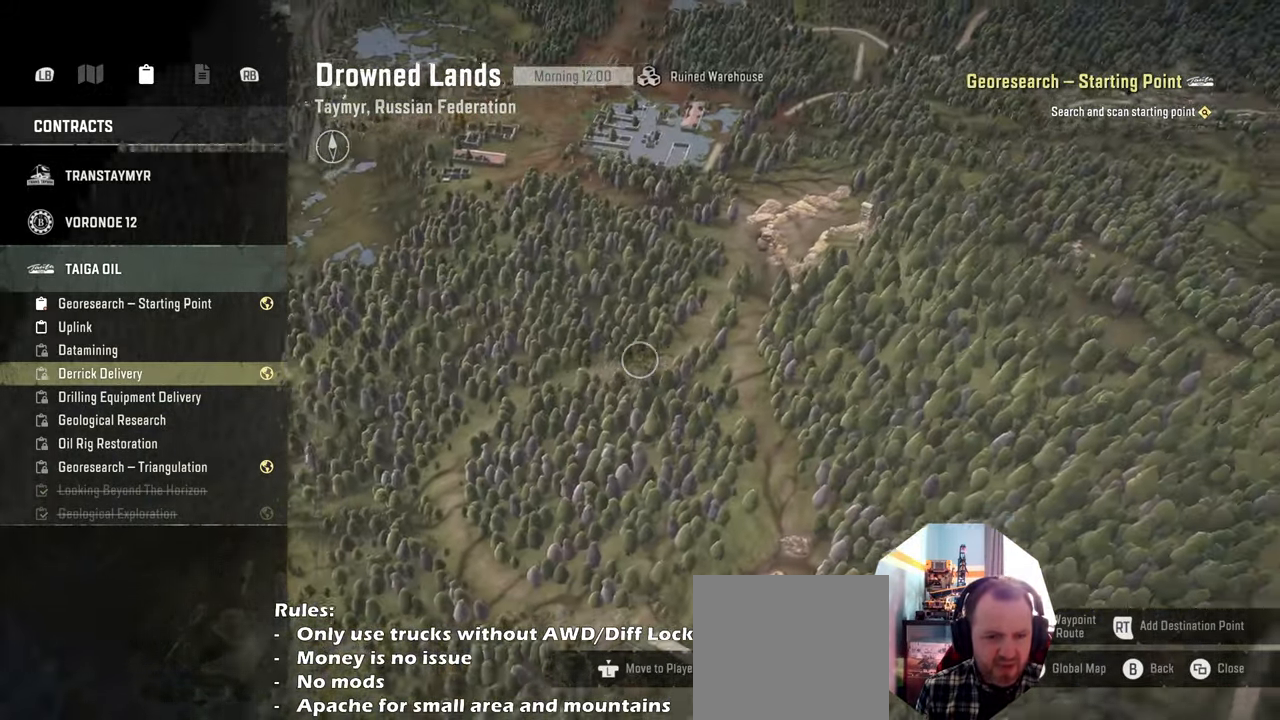
{"buttons": [], "left_stick": "up-right", "right_stick": "right", "events": [[333, "right_stick", "right"]]}
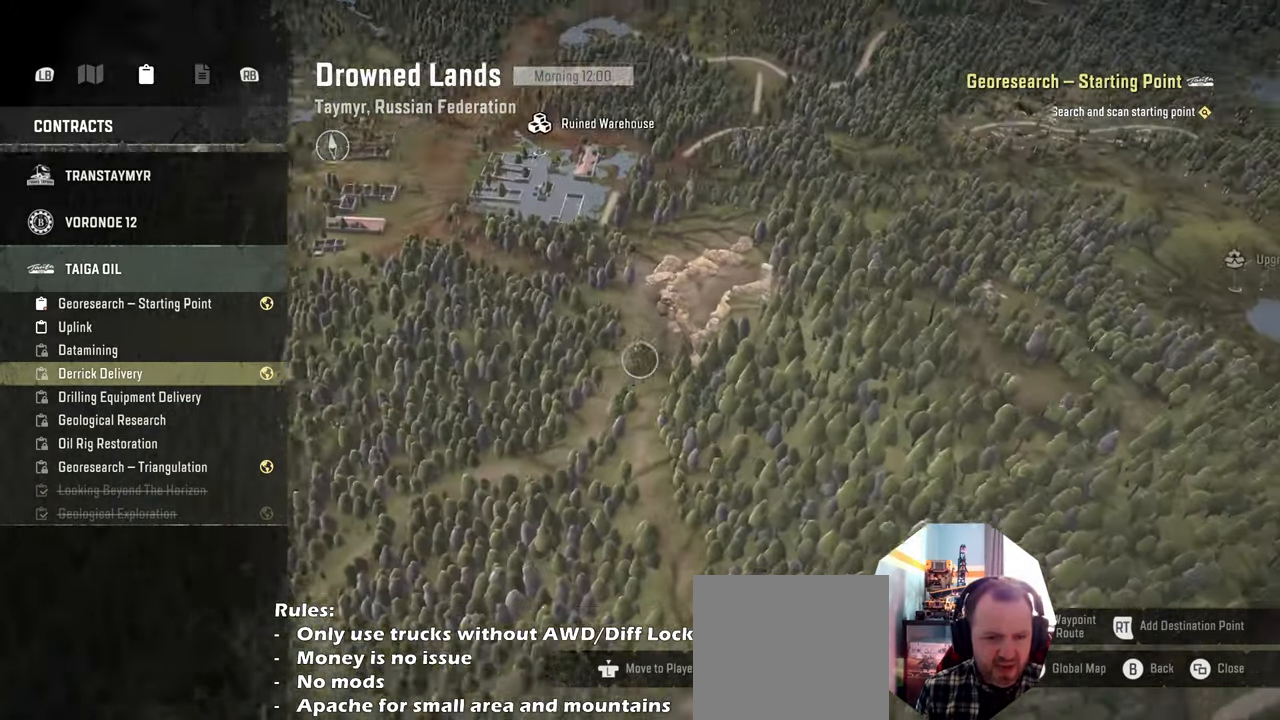
{"buttons": [], "left_stick": "right", "right_stick": "center", "events": [[233, "left_stick", "right"], [333, "left_stick", "down-right"], [333, "right_stick", "up-right"], [433, "right_stick", "center"], [500, "left_stick", "right"]]}
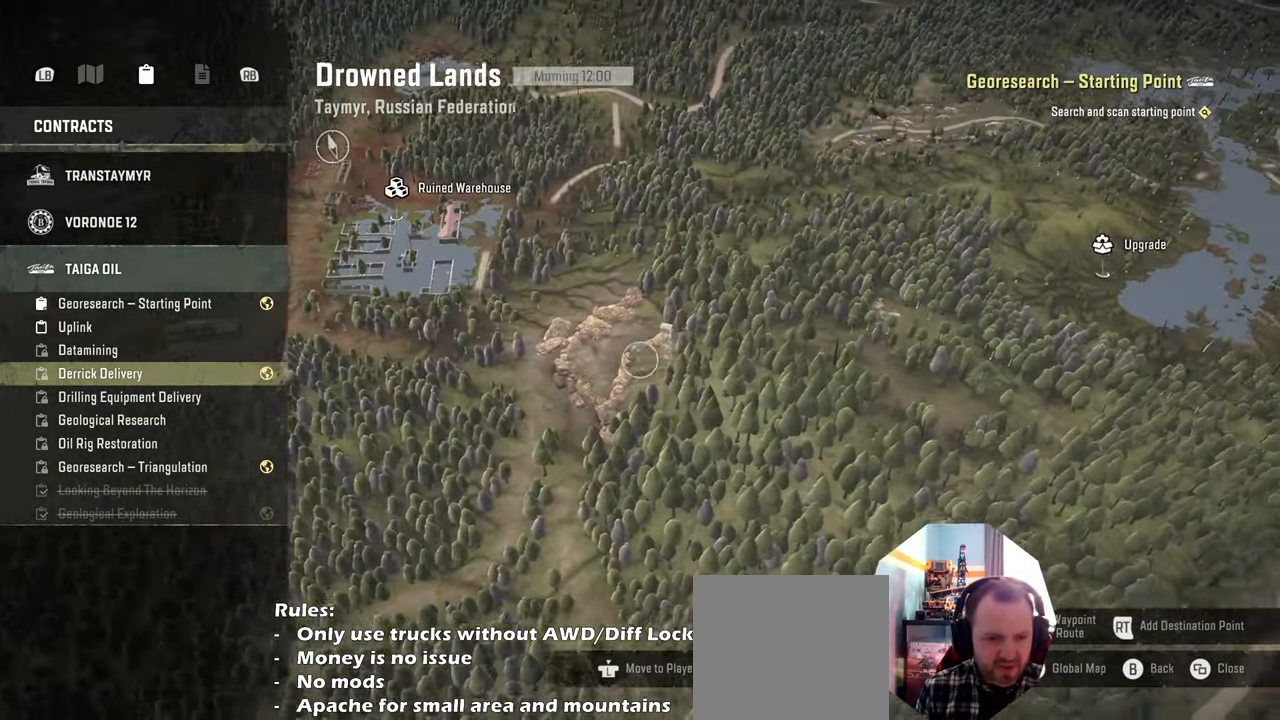
{"buttons": [], "left_stick": "down", "right_stick": "center", "events": [[166, "left_stick", "center"], [500, "left_stick", "down"]]}
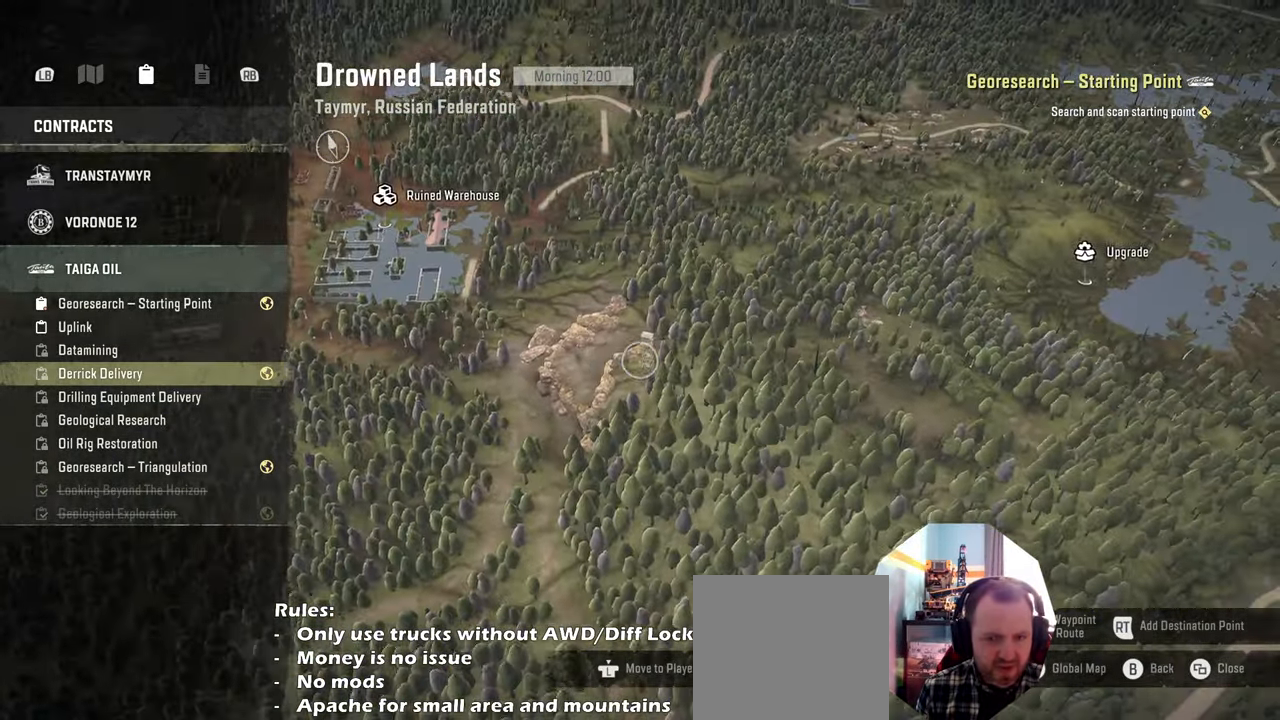
{"buttons": [], "left_stick": "down", "right_stick": "left", "events": [[133, "right_stick", "left"], [233, "left_stick", "center"], [366, "left_stick", "down"]]}
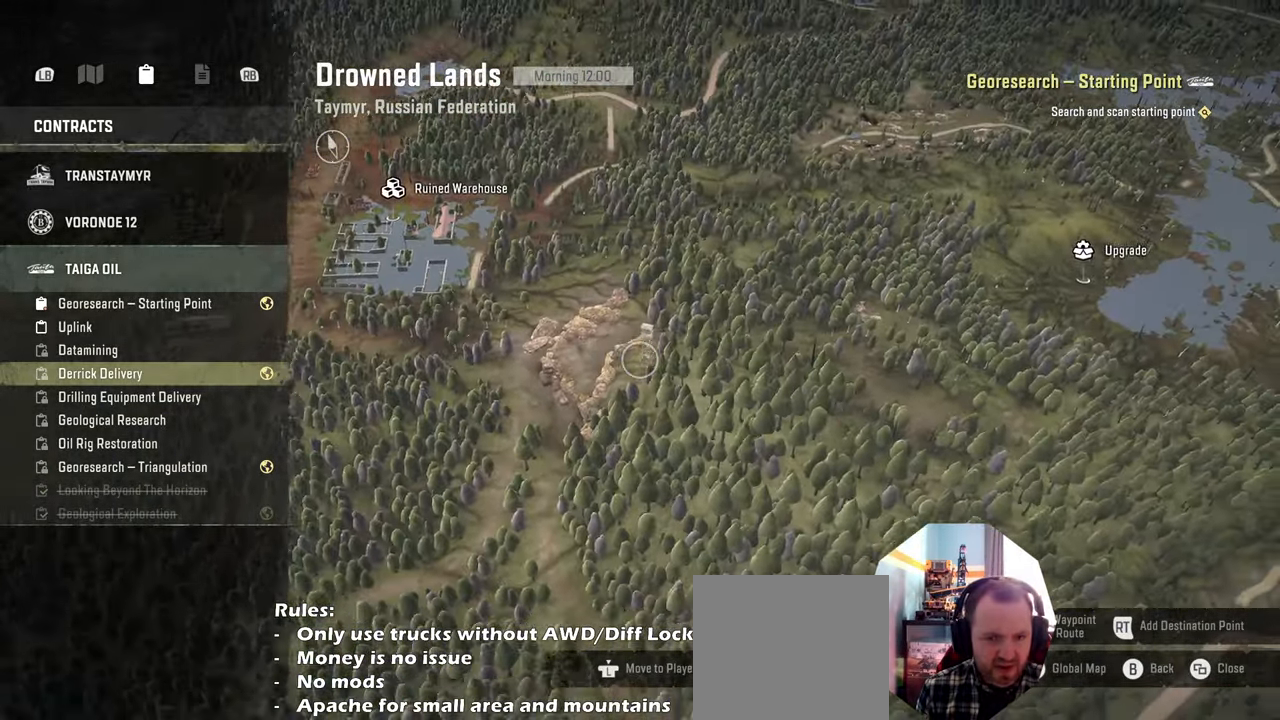
{"buttons": [], "left_stick": "down-left", "right_stick": "center", "events": [[33, "left_stick", "down-left"], [33, "right_stick", "center"]]}
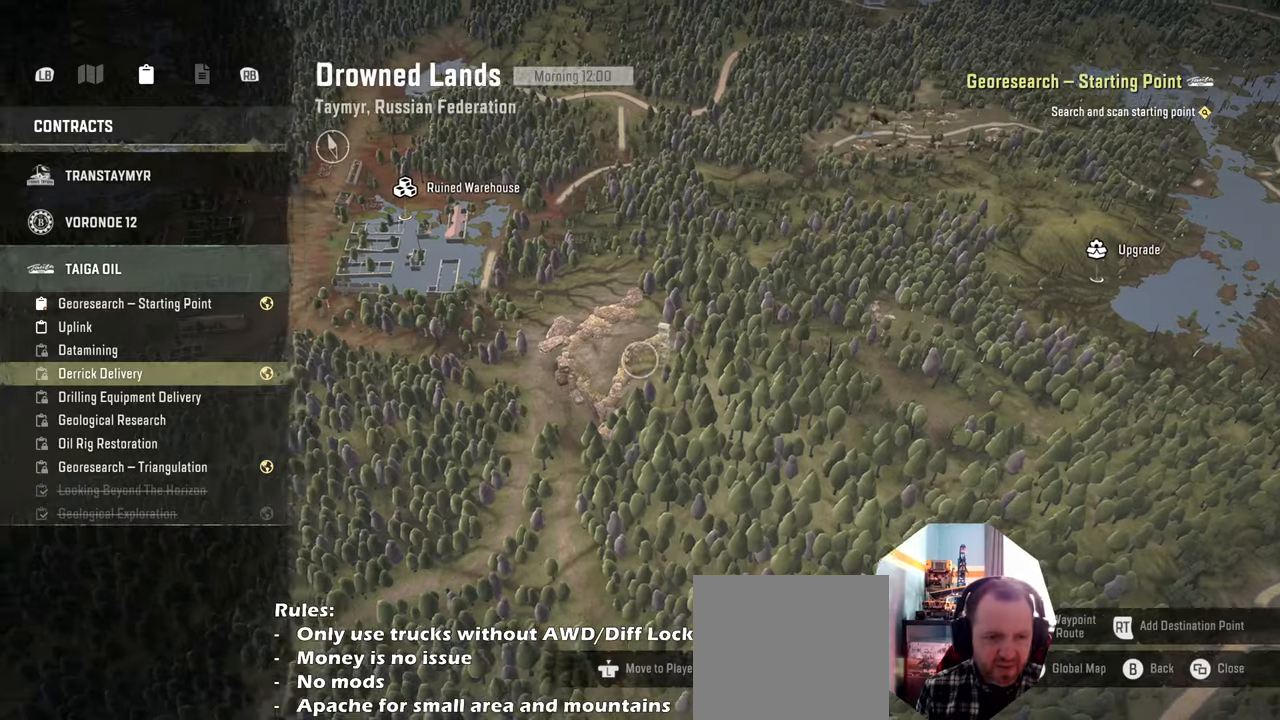
{"buttons": [], "left_stick": "down-left", "right_stick": "center", "events": []}
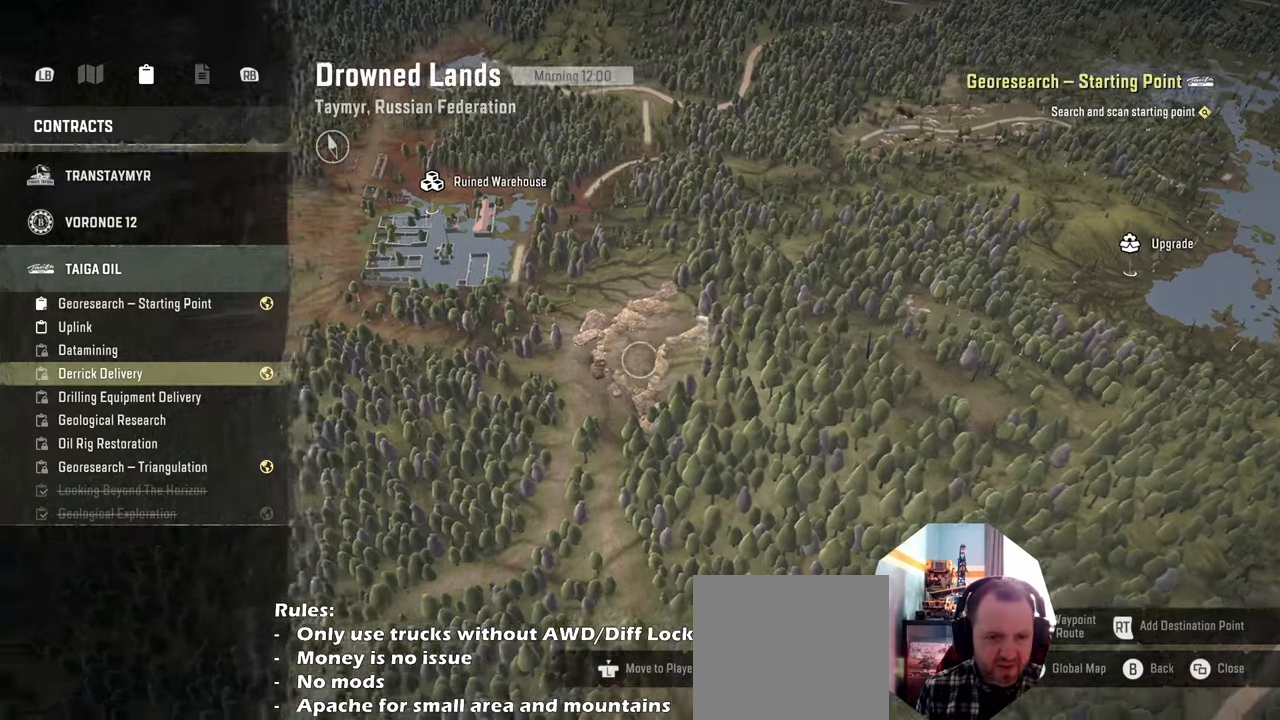
{"buttons": [], "left_stick": "down", "right_stick": "down-left", "events": [[66, "right_stick", "down"], [166, "right_stick", "down-left"], [366, "left_stick", "down"]]}
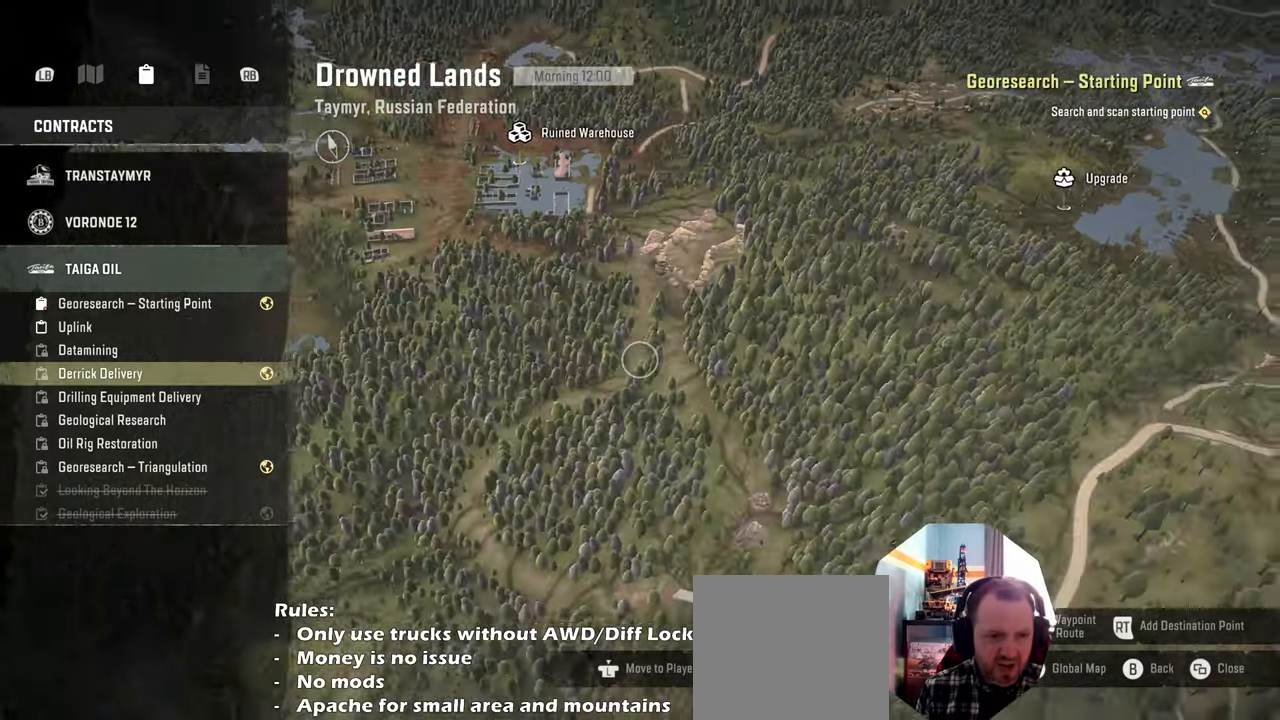
{"buttons": [], "left_stick": "right", "right_stick": "down-left", "events": [[33, "left_stick", "center"], [133, "left_stick", "right"]]}
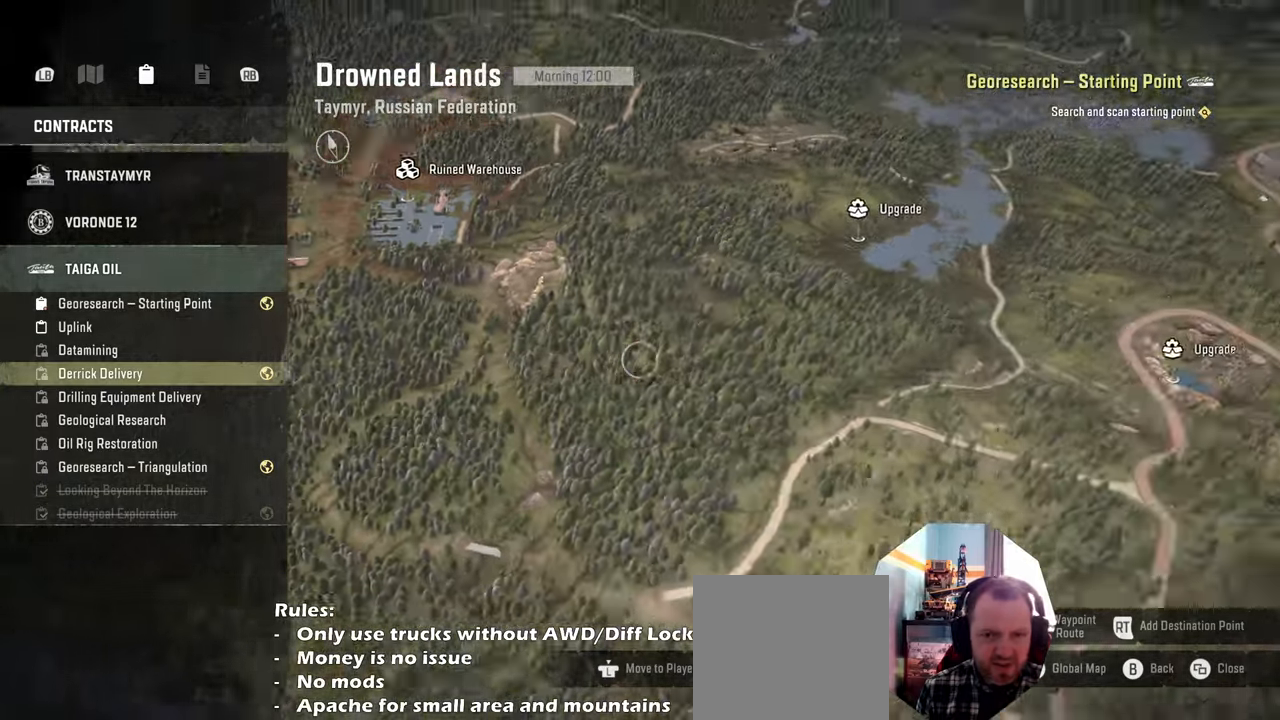
{"buttons": [], "left_stick": "right", "right_stick": "down-left", "events": []}
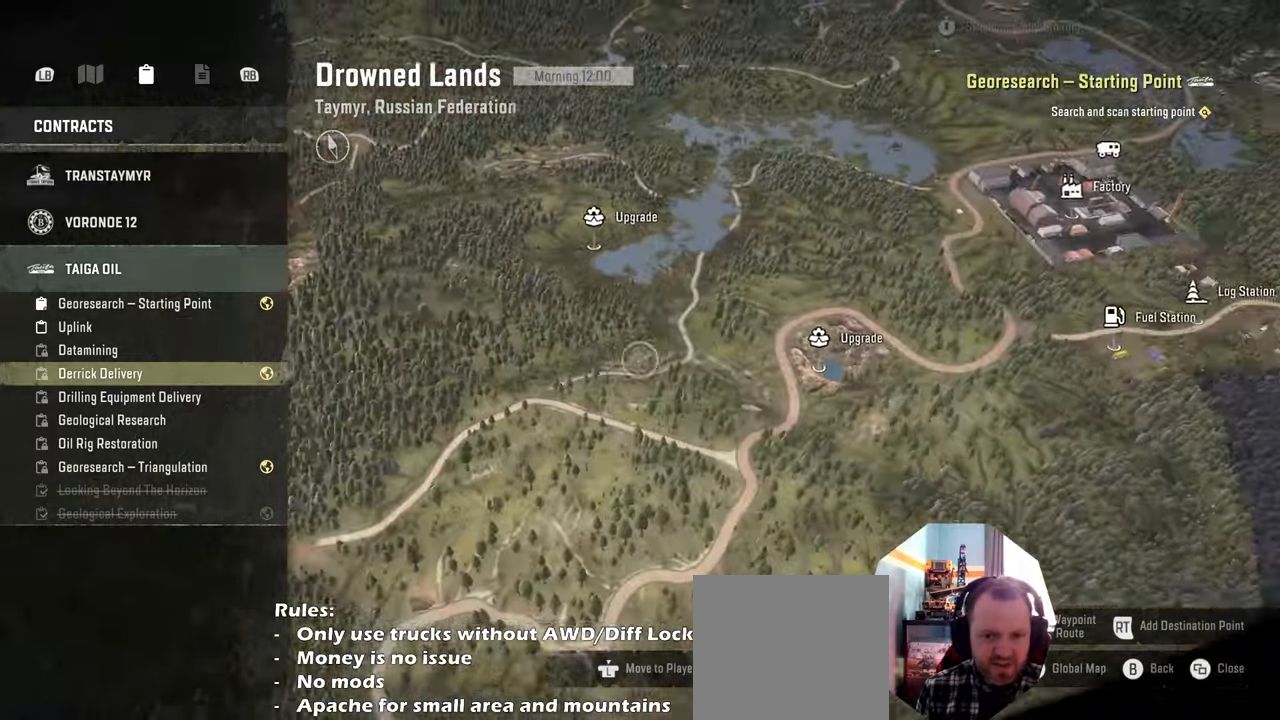
{"buttons": [], "left_stick": "up-right", "right_stick": "down-left", "events": [[200, "left_stick", "up-right"]]}
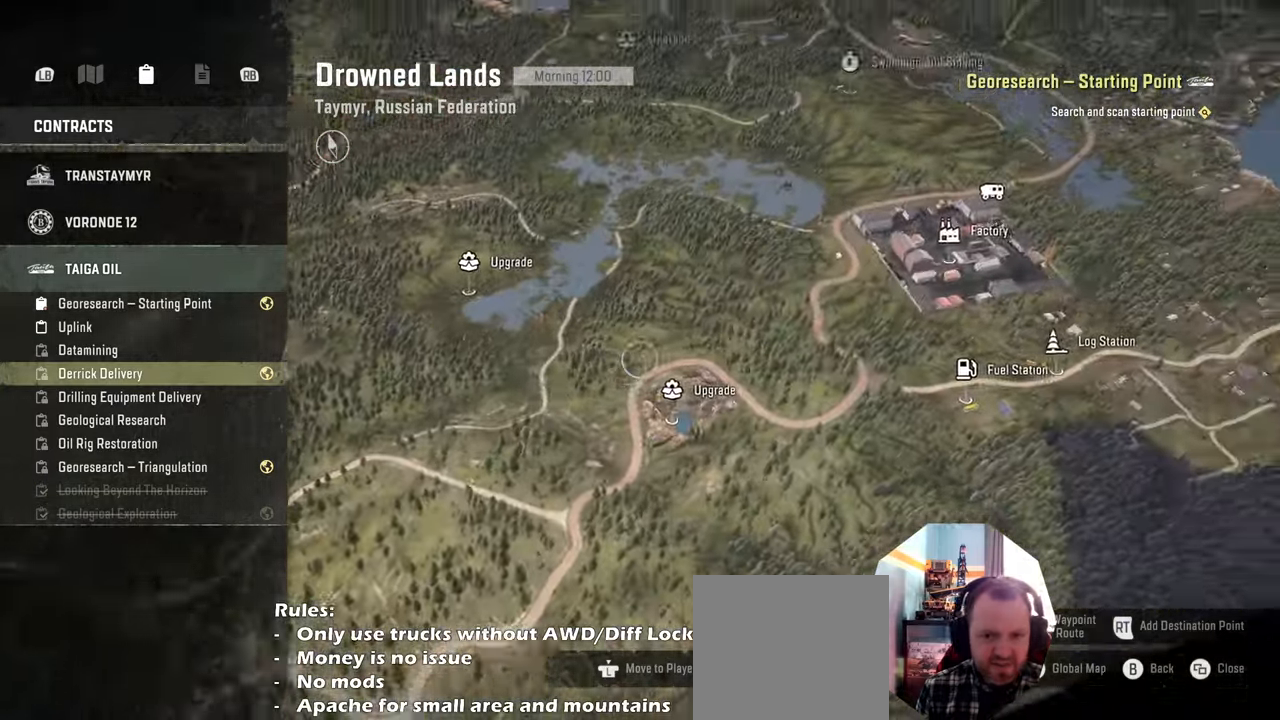
{"buttons": [], "left_stick": "up-right", "right_stick": "down-left", "events": []}
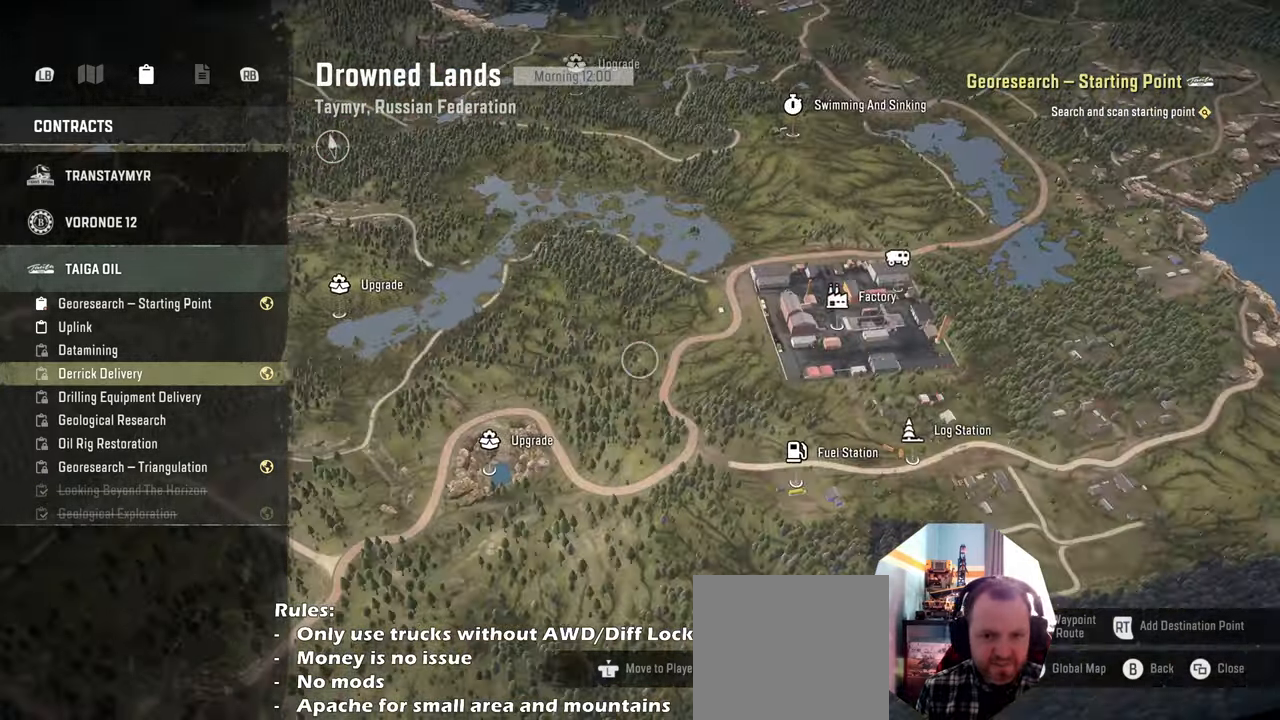
{"buttons": [], "left_stick": "up-right", "right_stick": "down-left", "events": []}
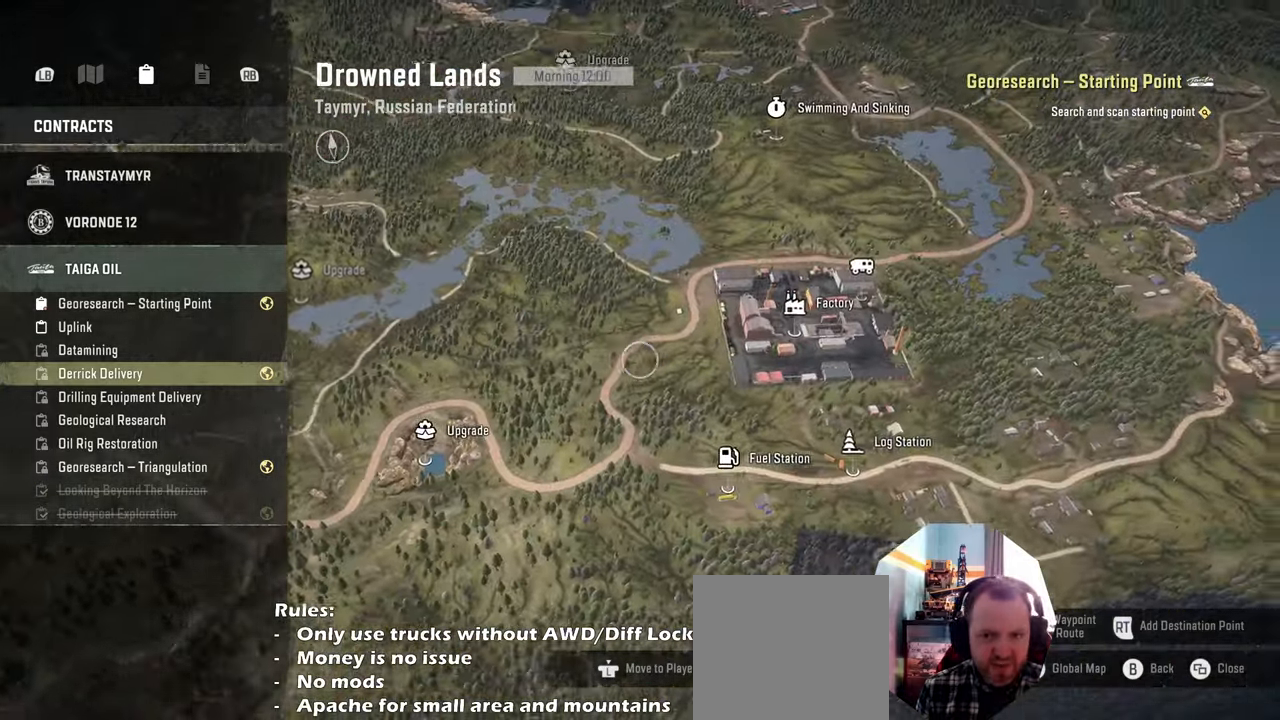
{"buttons": [], "left_stick": "up-right", "right_stick": "down-left", "events": []}
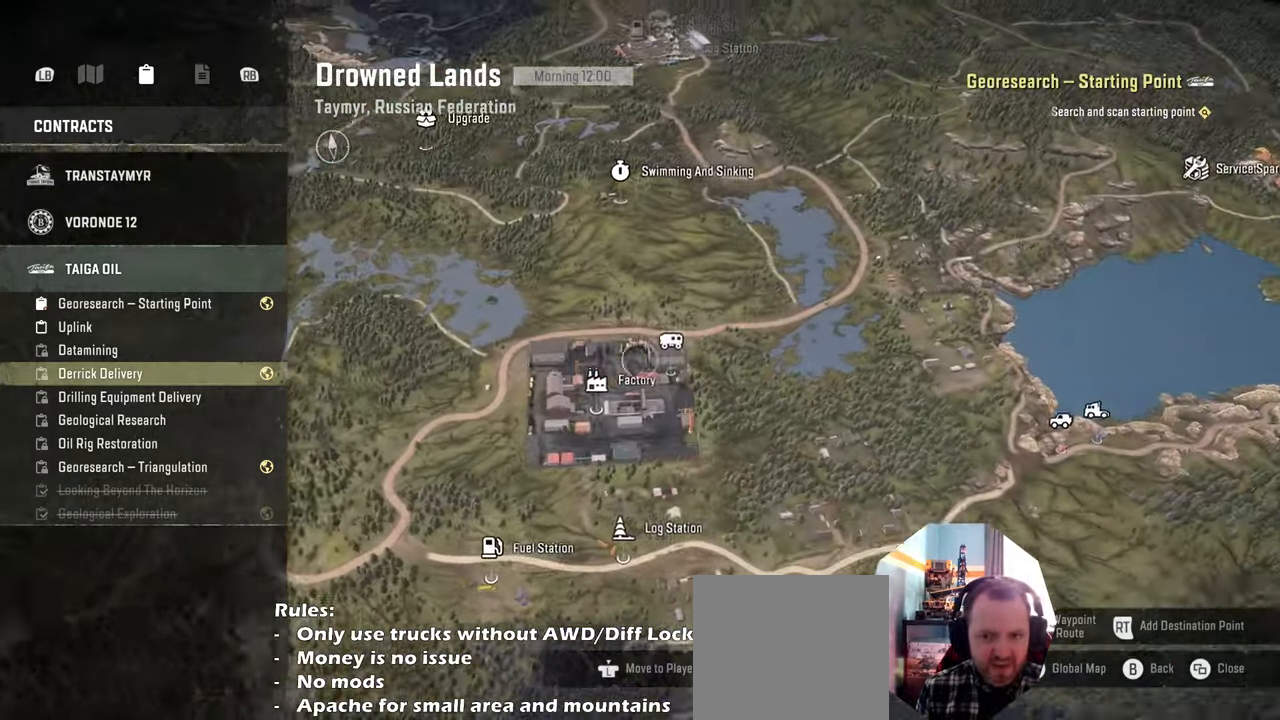
{"buttons": [], "left_stick": "right", "right_stick": "center", "events": [[33, "left_stick", "right"], [200, "left_stick", "center"], [433, "right_stick", "center"], [466, "left_stick", "right"]]}
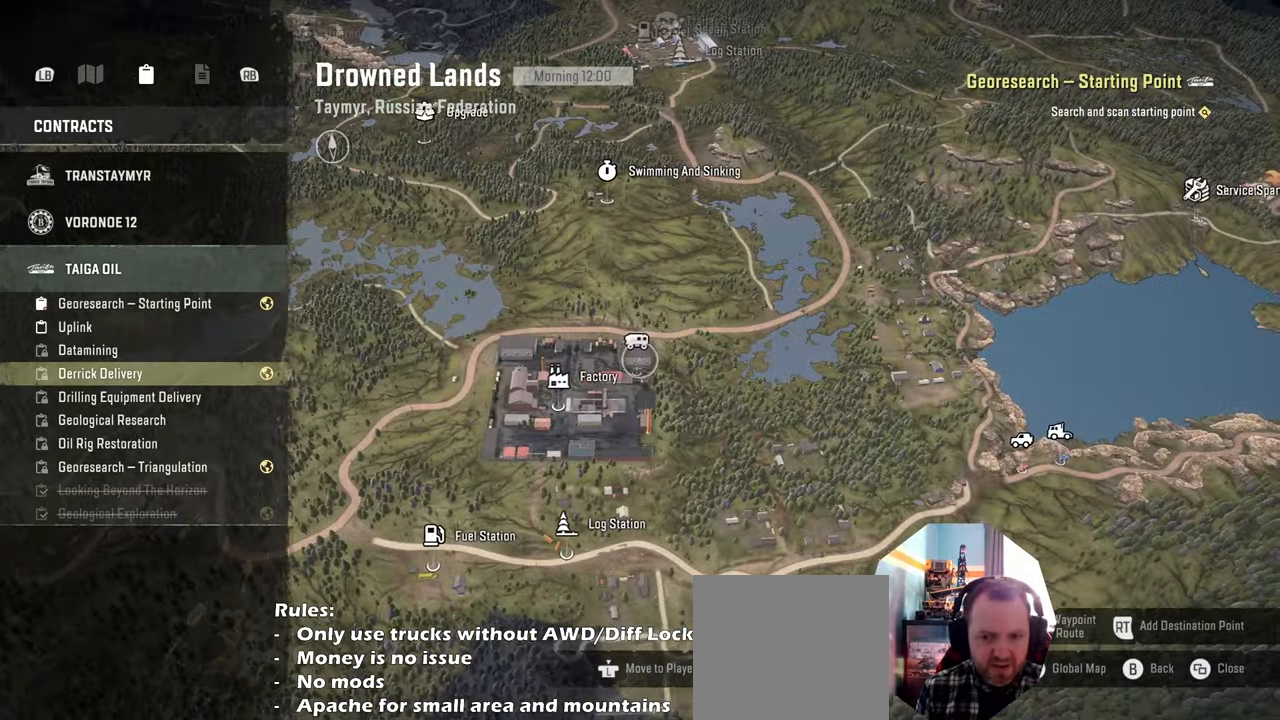
{"buttons": [], "left_stick": "down-right", "right_stick": "up", "events": [[66, "left_stick", "down-right"], [66, "right_stick", "up"]]}
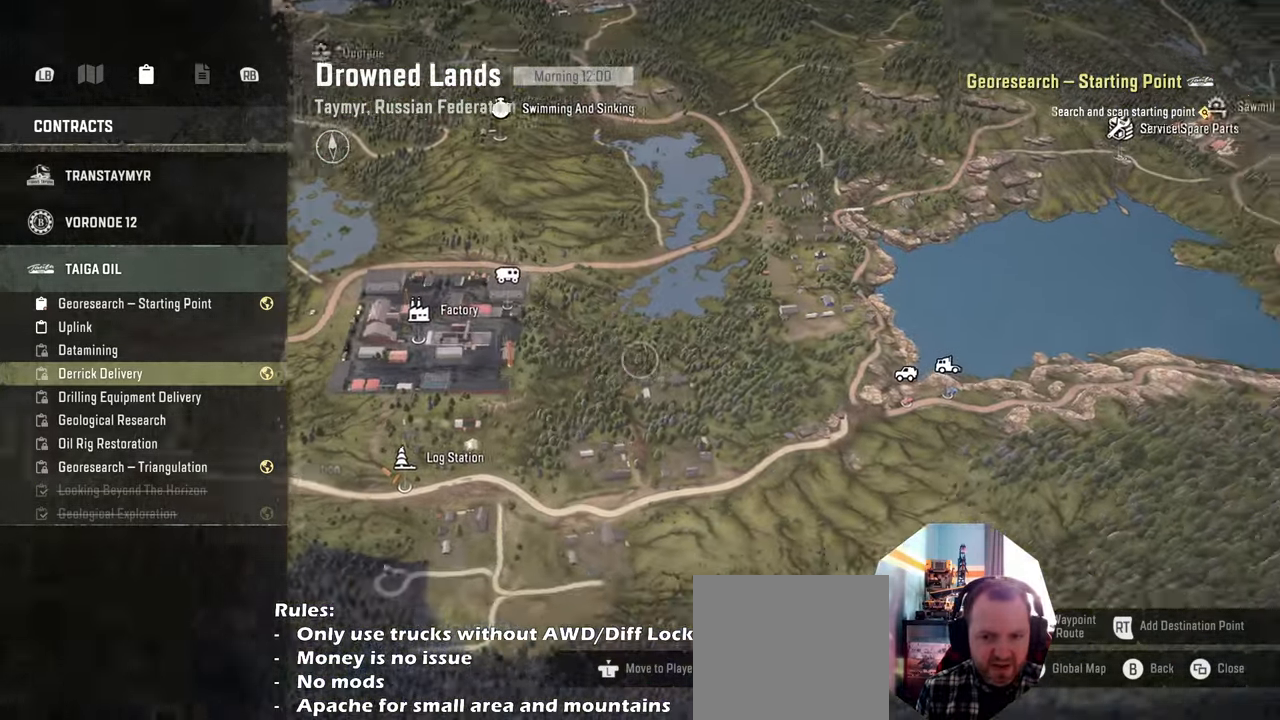
{"buttons": [], "left_stick": "right", "right_stick": "up", "events": [[133, "left_stick", "right"]]}
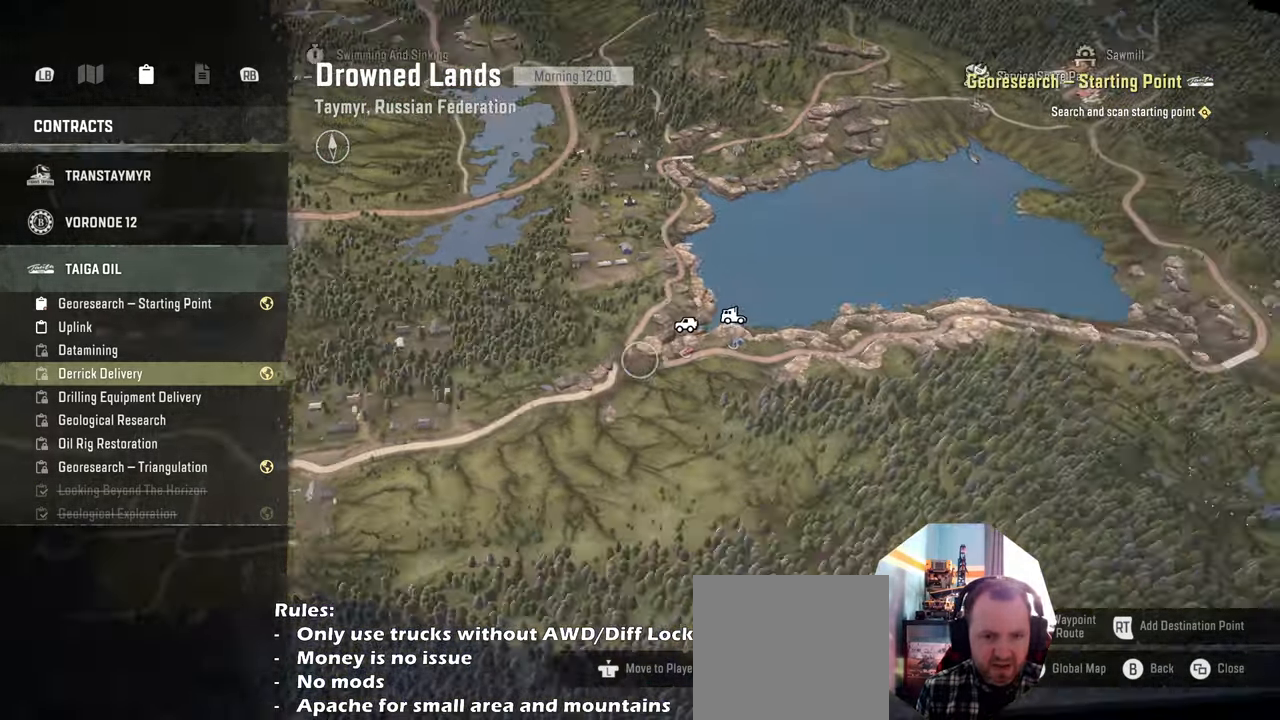
{"buttons": [], "left_stick": "up-right", "right_stick": "up", "events": [[100, "left_stick", "up-right"], [233, "left_stick", "up"], [366, "left_stick", "up-right"]]}
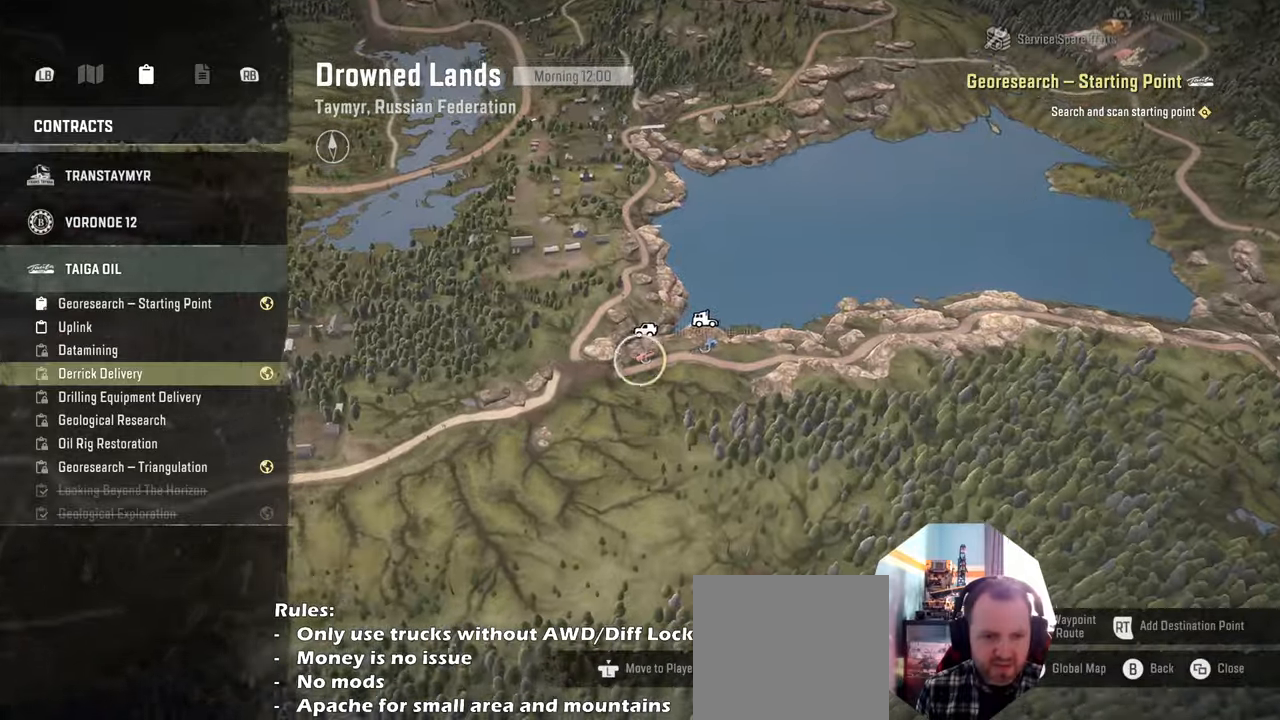
{"buttons": [], "left_stick": "center", "right_stick": "center", "events": [[66, "left_stick", "center"], [500, "right_stick", "center"]]}
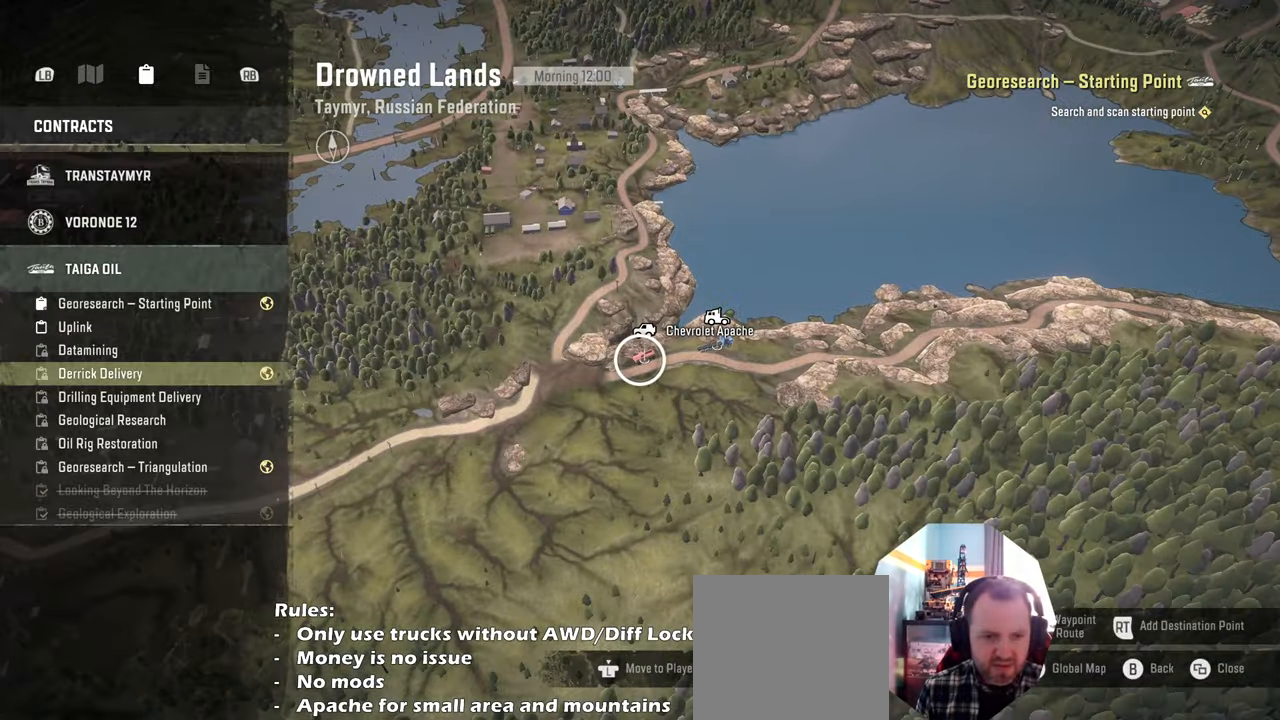
{"buttons": [], "left_stick": "center", "right_stick": "up", "events": [[333, "right_stick", "up"]]}
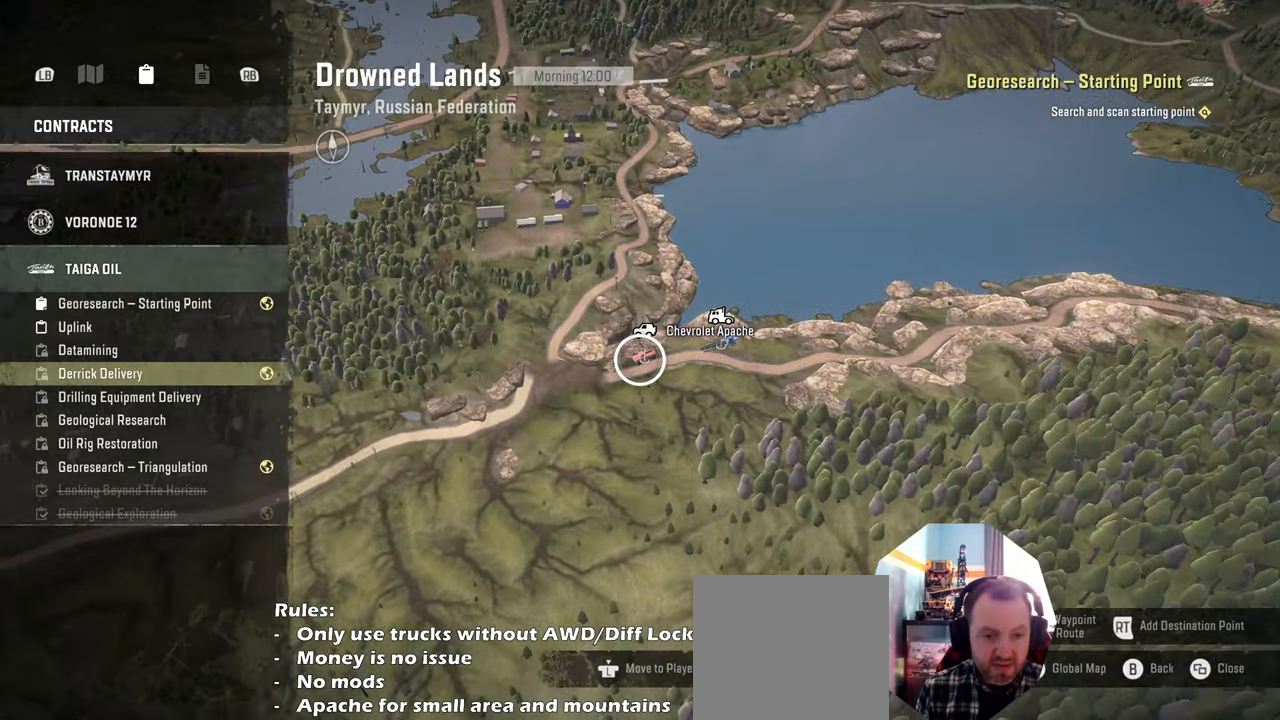
{"buttons": [], "left_stick": "right", "right_stick": "up", "events": [[366, "left_stick", "right"]]}
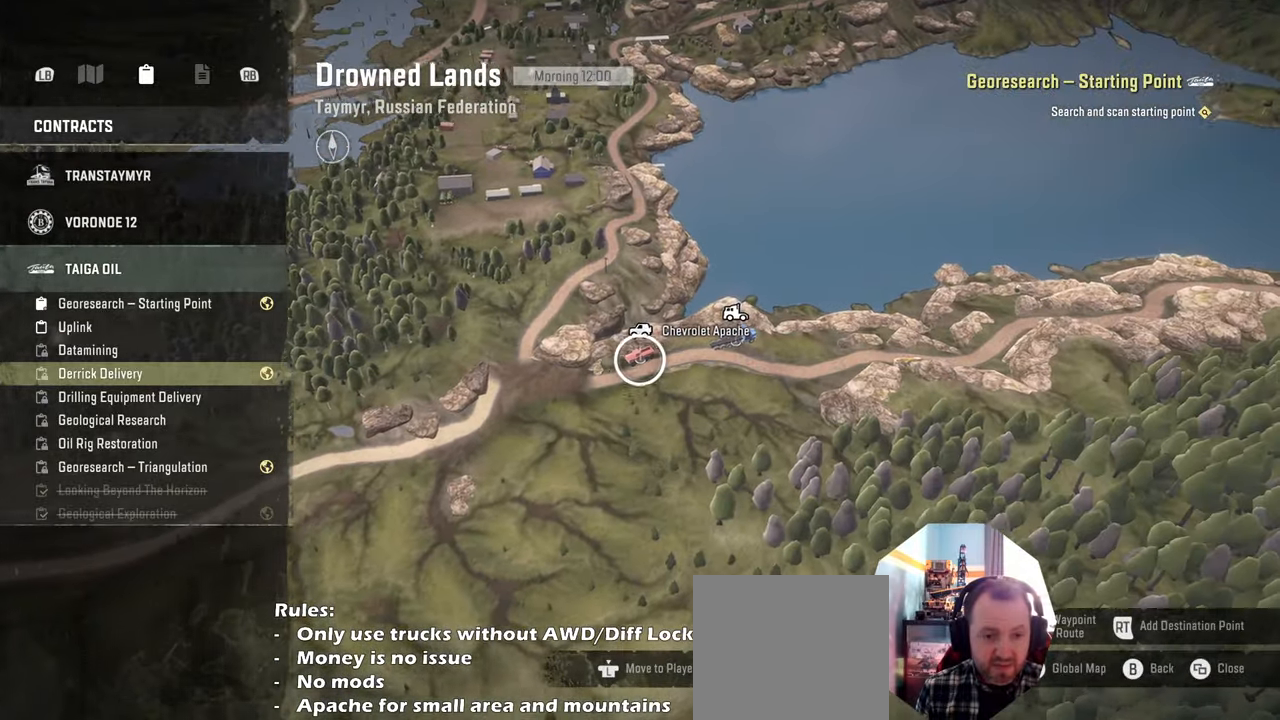
{"buttons": [], "left_stick": "right", "right_stick": "left", "events": [[33, "right_stick", "center"], [133, "right_stick", "left"]]}
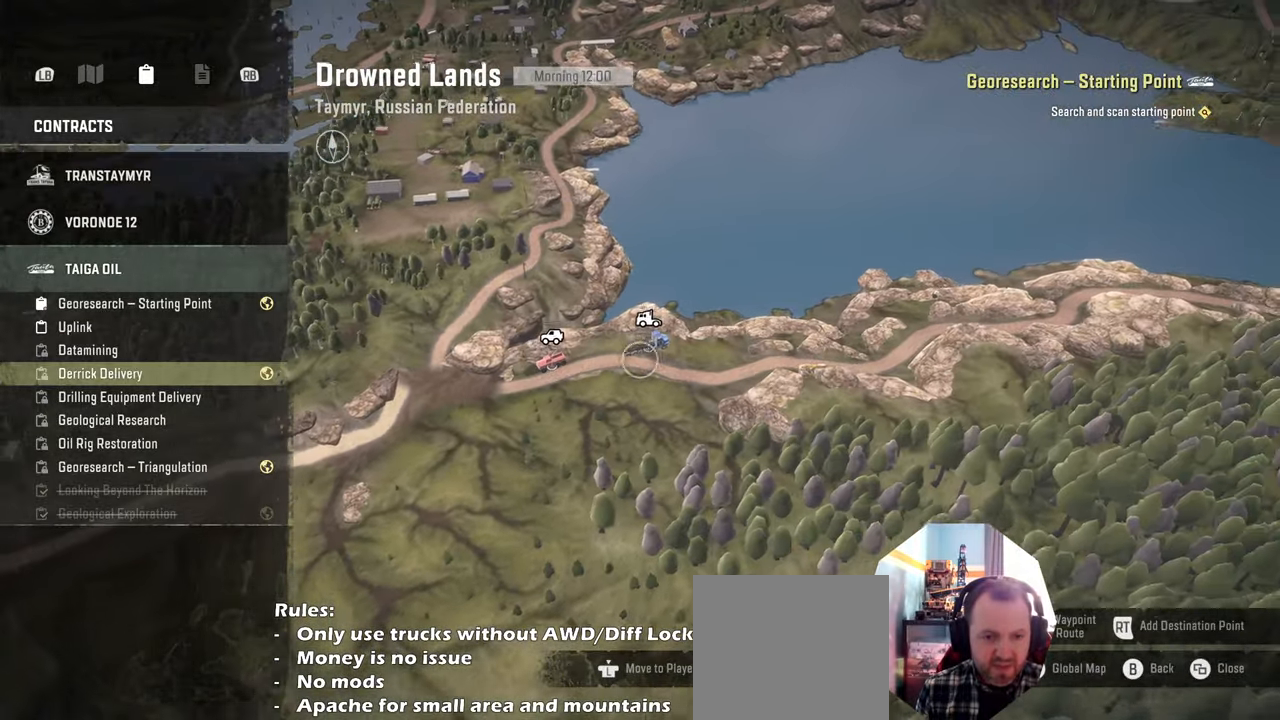
{"buttons": [], "left_stick": "up-right", "right_stick": "left", "events": [[33, "left_stick", "up"], [166, "left_stick", "center"], [300, "left_stick", "up-right"]]}